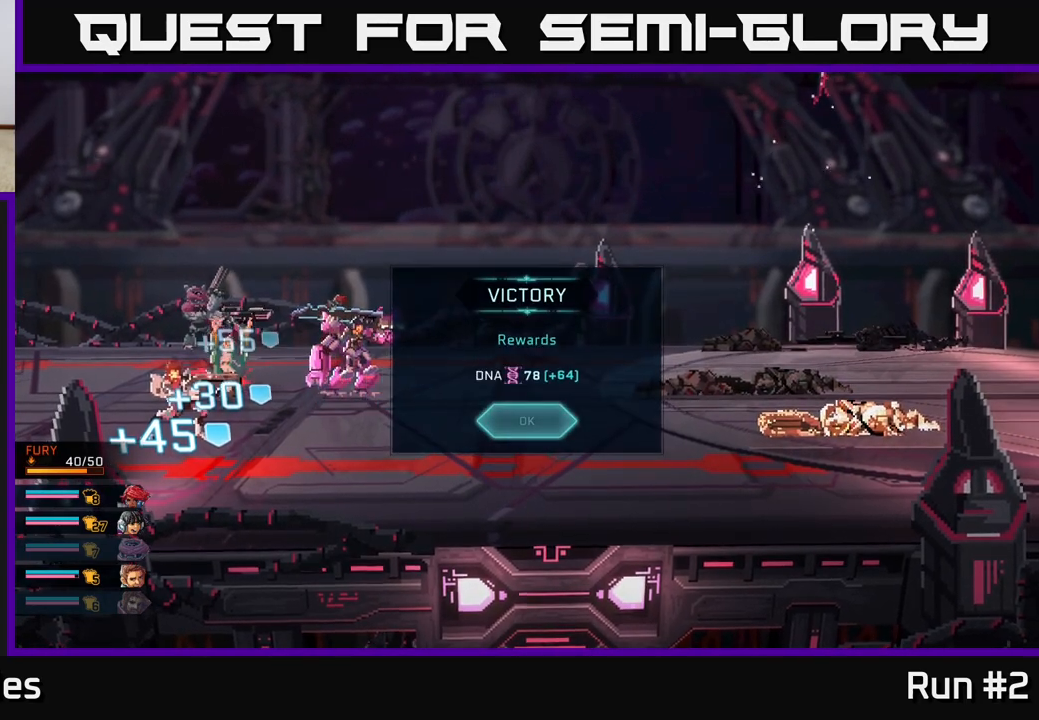
Gameplay with a controller (Xbox layout); each line is a JSON object with the inputs held at the frame after it. "events" lists button and stick changes between this image and that frame as [ms after this image, input, new state], when the widget could be followed in between.
{"buttons": [], "left_stick": "center", "right_stick": "center", "events": [[67, "A", "down"], [167, "A", "up"]]}
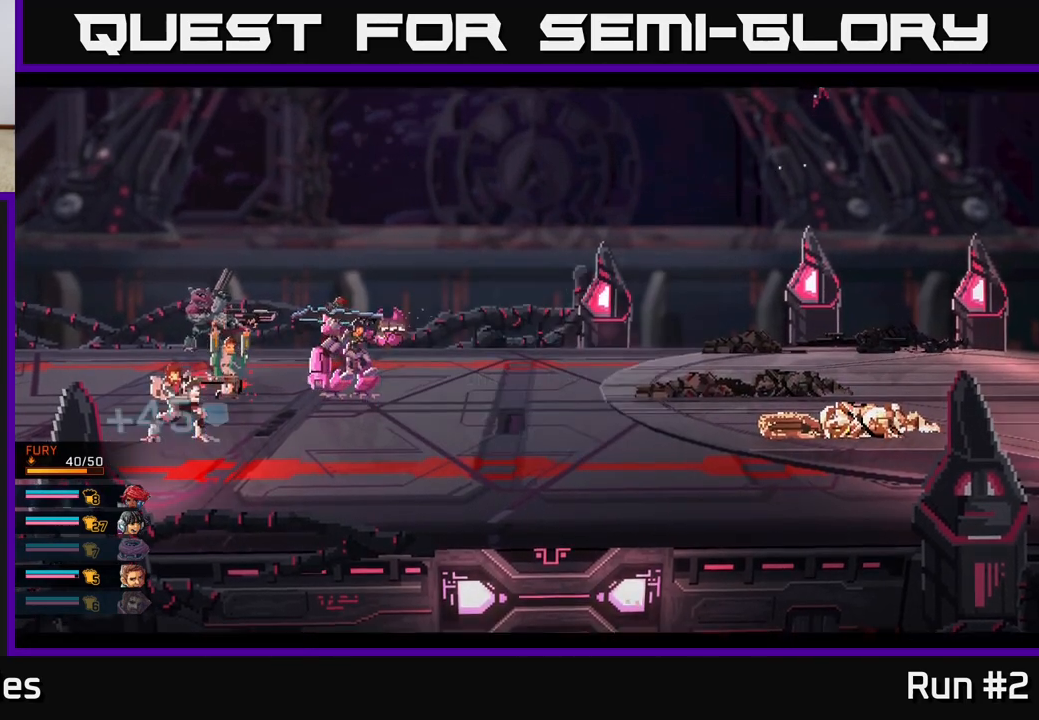
{"buttons": [], "left_stick": "center", "right_stick": "center", "events": []}
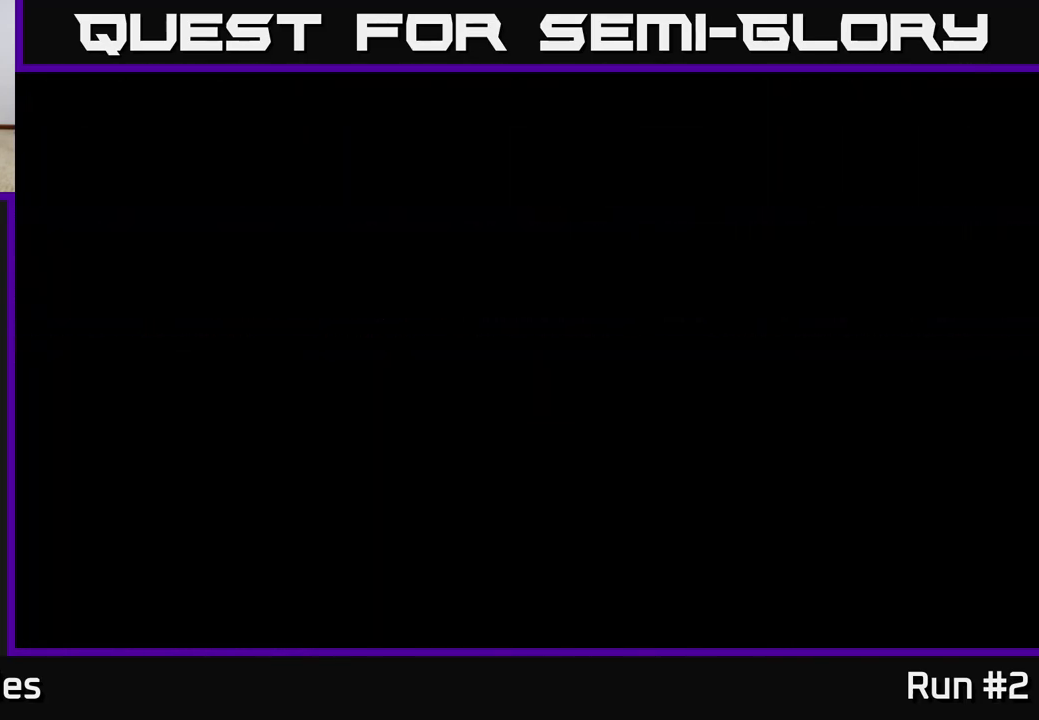
{"buttons": [], "left_stick": "center", "right_stick": "center", "events": []}
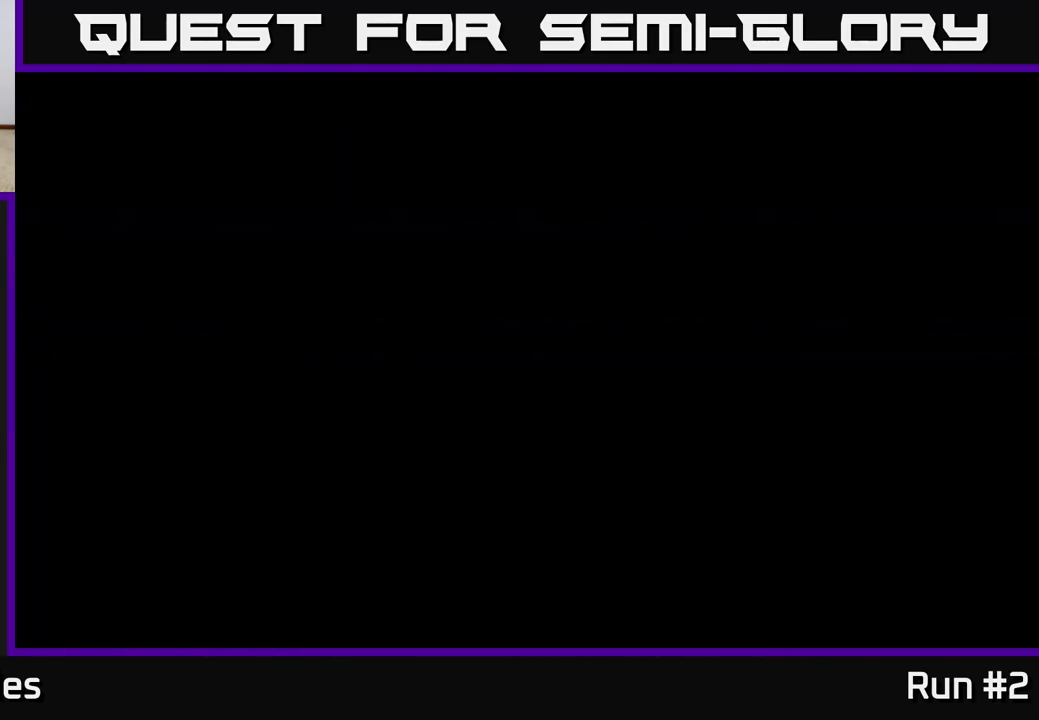
{"buttons": [], "left_stick": "center", "right_stick": "center", "events": []}
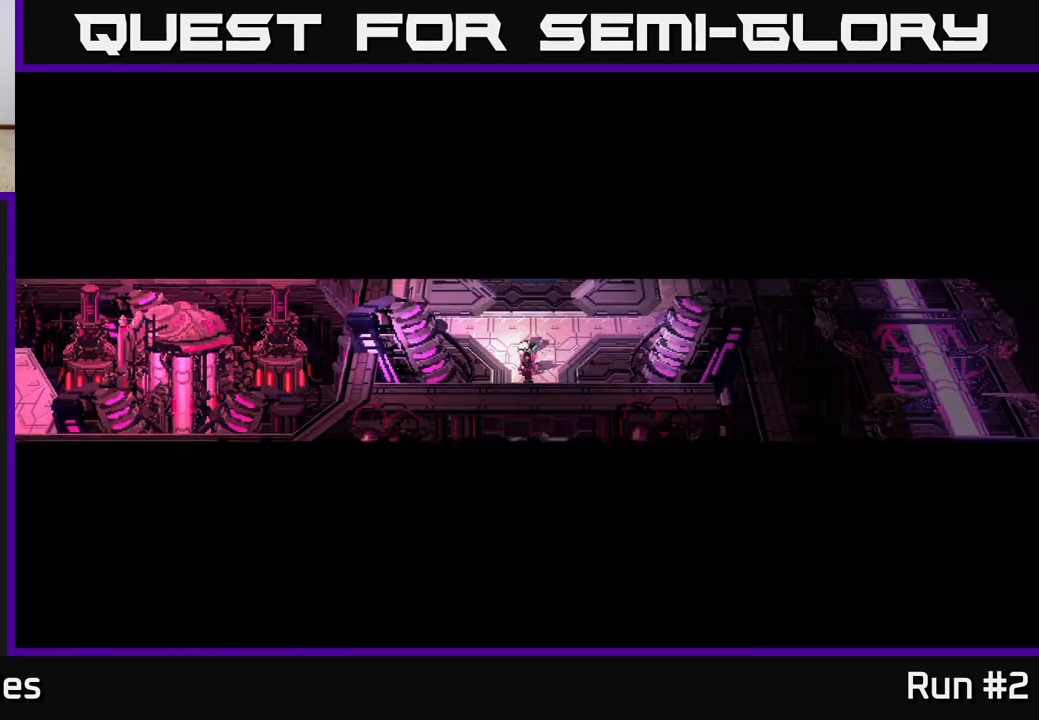
{"buttons": [], "left_stick": "center", "right_stick": "center", "events": []}
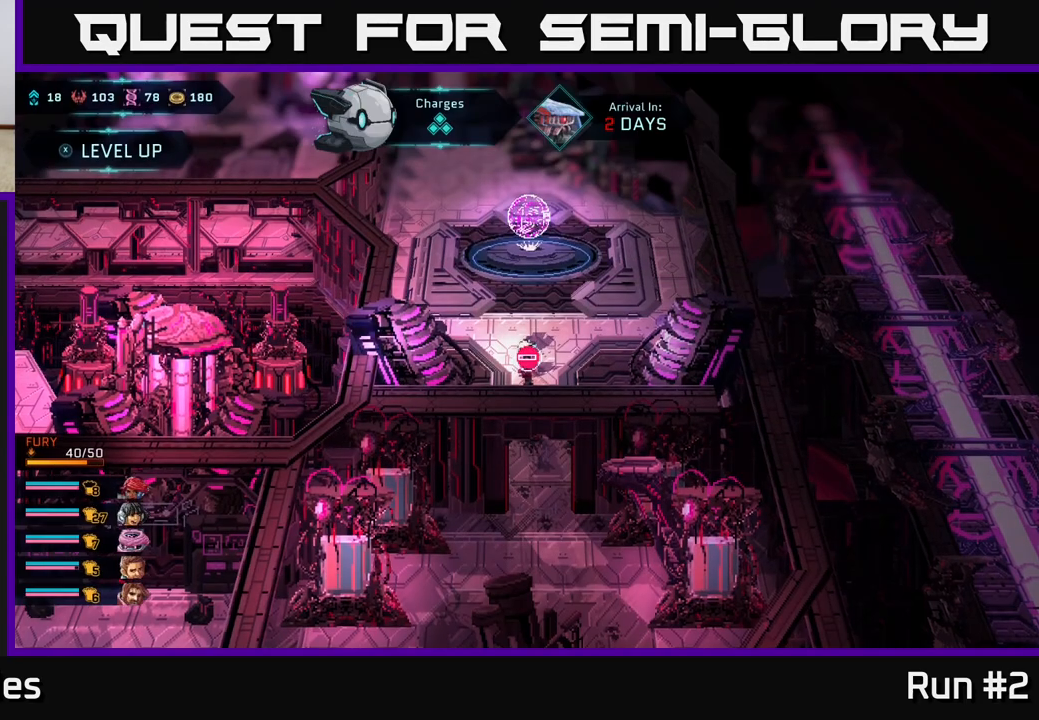
{"buttons": ["X"], "left_stick": "center", "right_stick": "center", "events": [[100, "left_stick", "up-left"], [450, "X", "down"], [467, "left_stick", "center"]]}
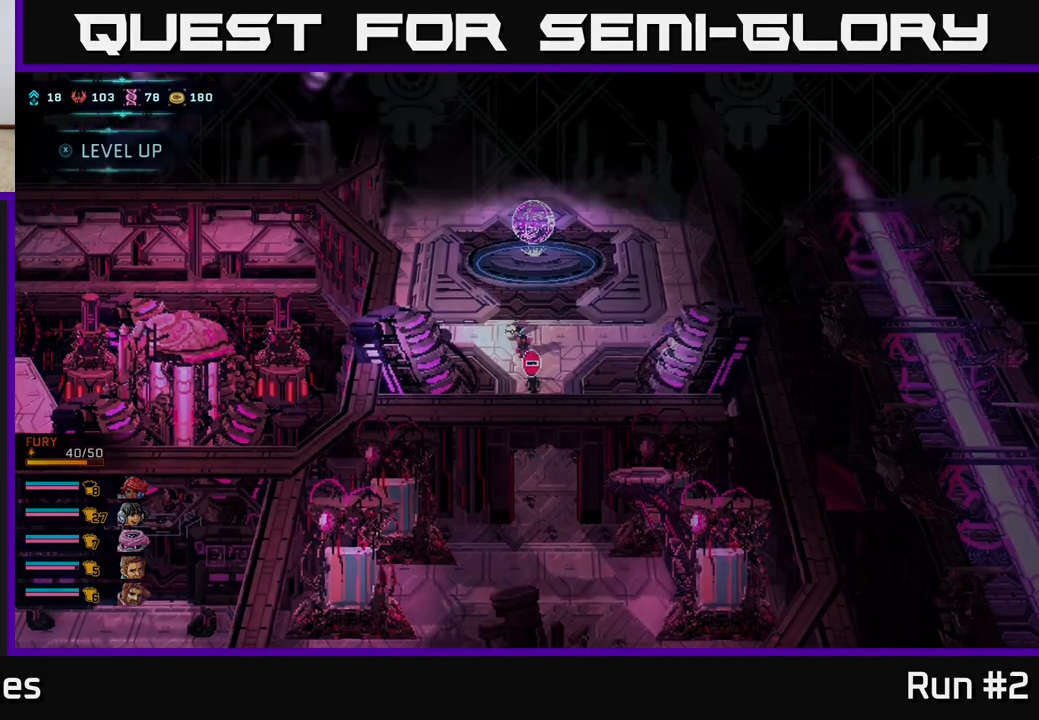
{"buttons": [], "left_stick": "center", "right_stick": "center", "events": [[33, "X", "up"]]}
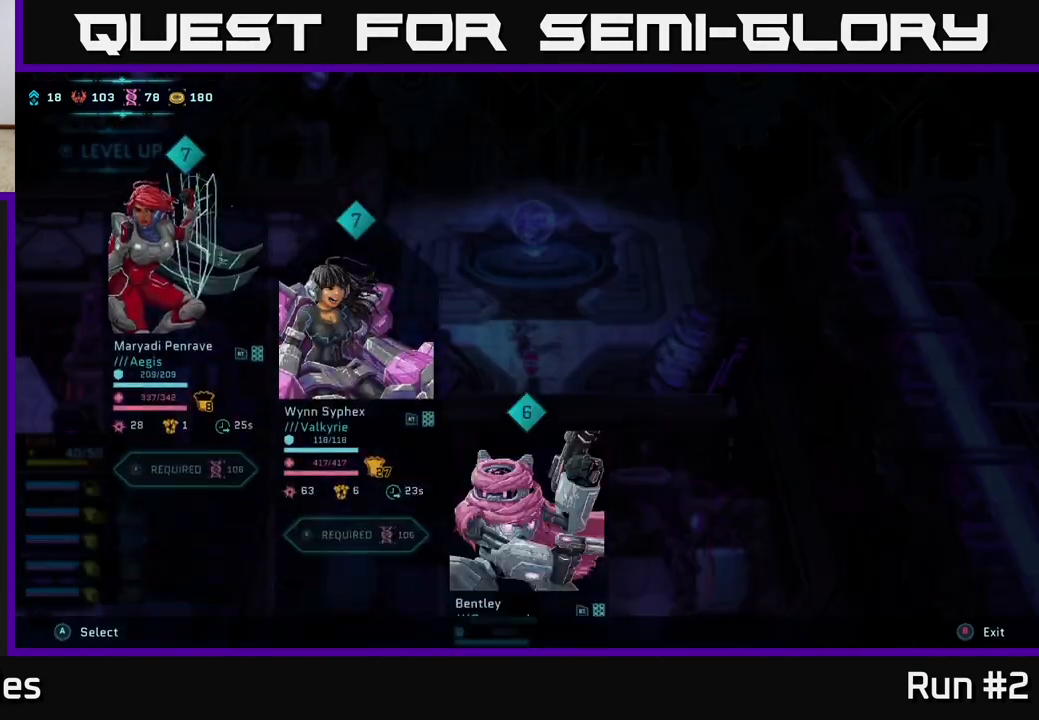
{"buttons": [], "left_stick": "center", "right_stick": "center", "events": []}
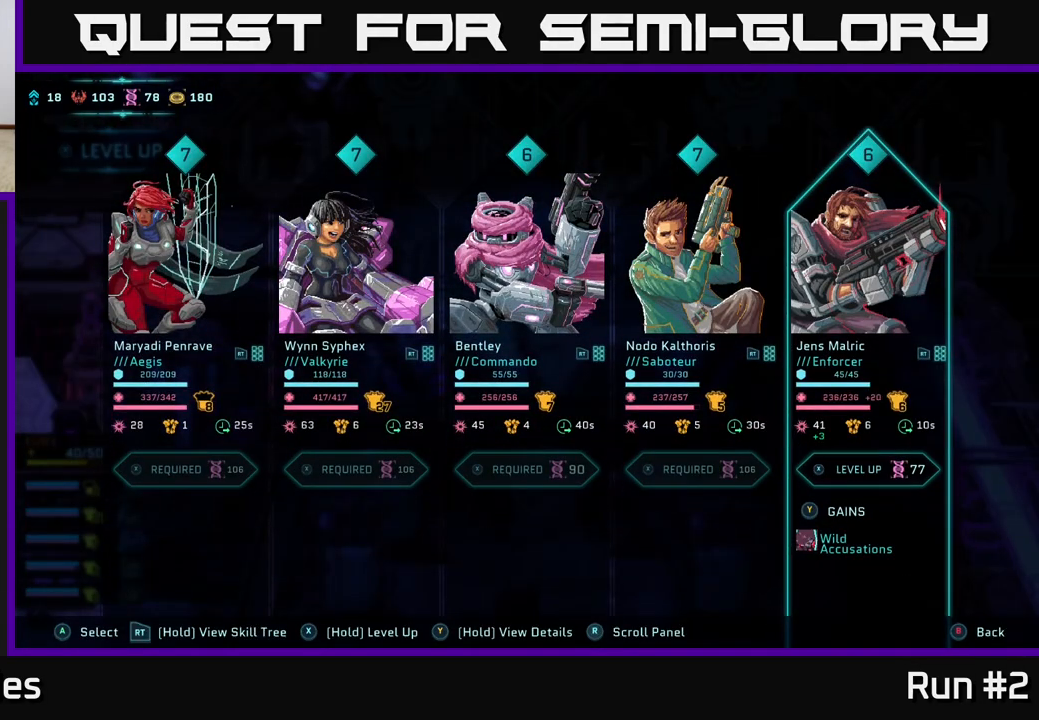
{"buttons": [], "left_stick": "center", "right_stick": "center", "events": []}
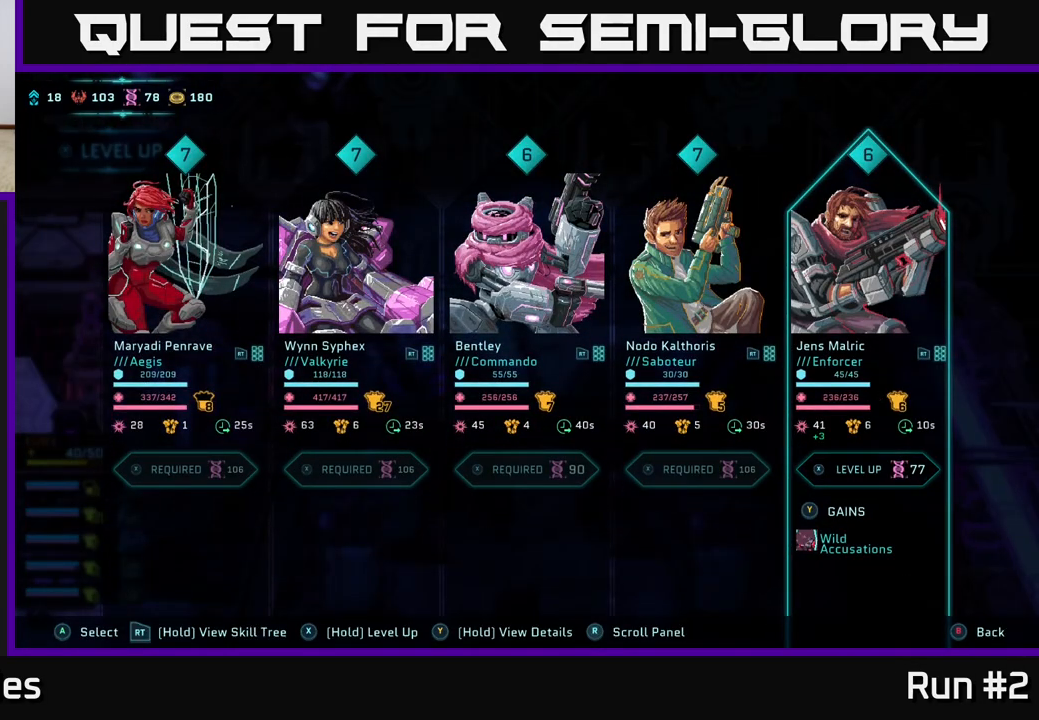
{"buttons": ["DPAD_LEFT"], "left_stick": "center", "right_stick": "center", "events": [[17, "DPAD_RIGHT", "down"], [133, "DPAD_RIGHT", "up"], [500, "DPAD_LEFT", "down"]]}
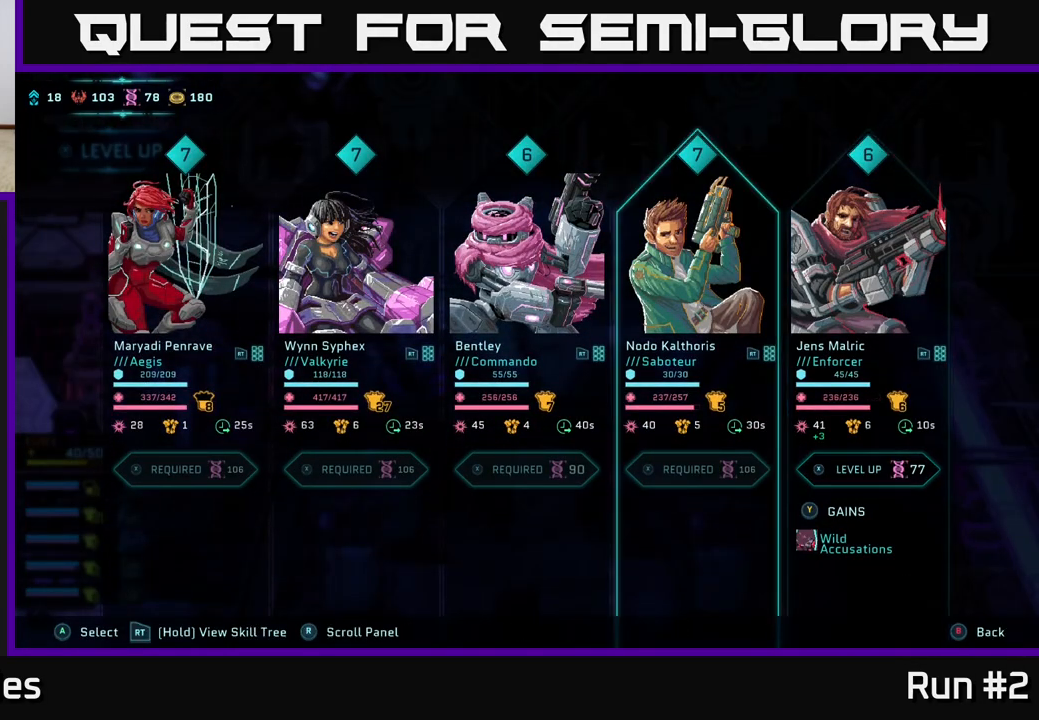
{"buttons": [], "left_stick": "center", "right_stick": "center", "events": [[150, "DPAD_LEFT", "up"], [300, "DPAD_RIGHT", "down"], [417, "DPAD_RIGHT", "up"]]}
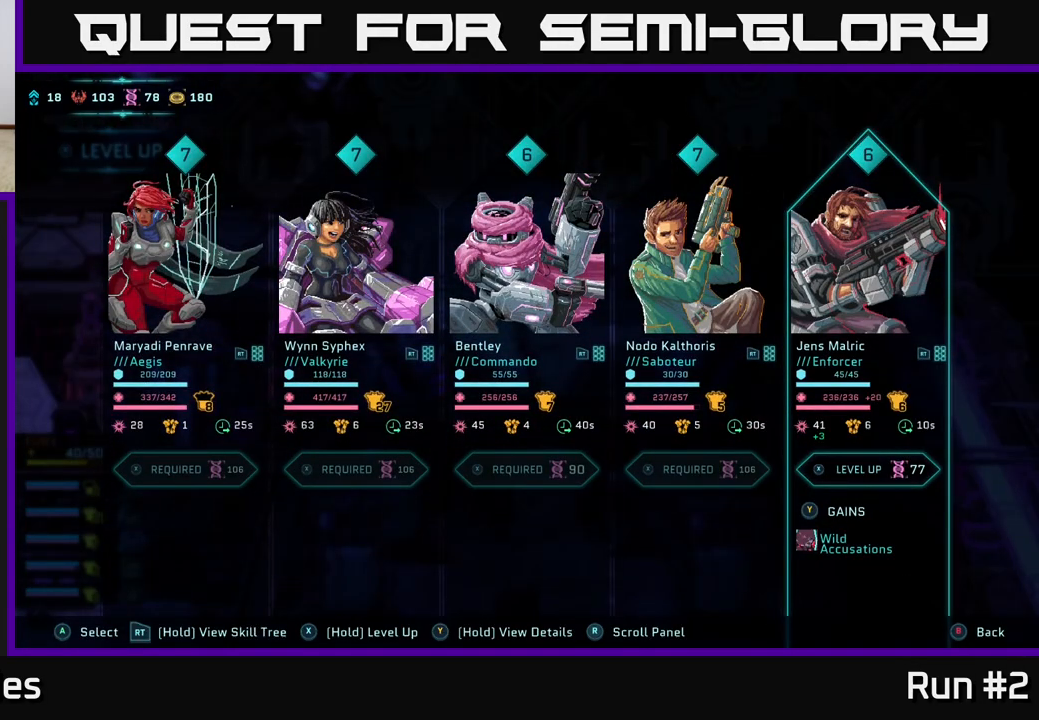
{"buttons": [], "left_stick": "center", "right_stick": "center", "events": []}
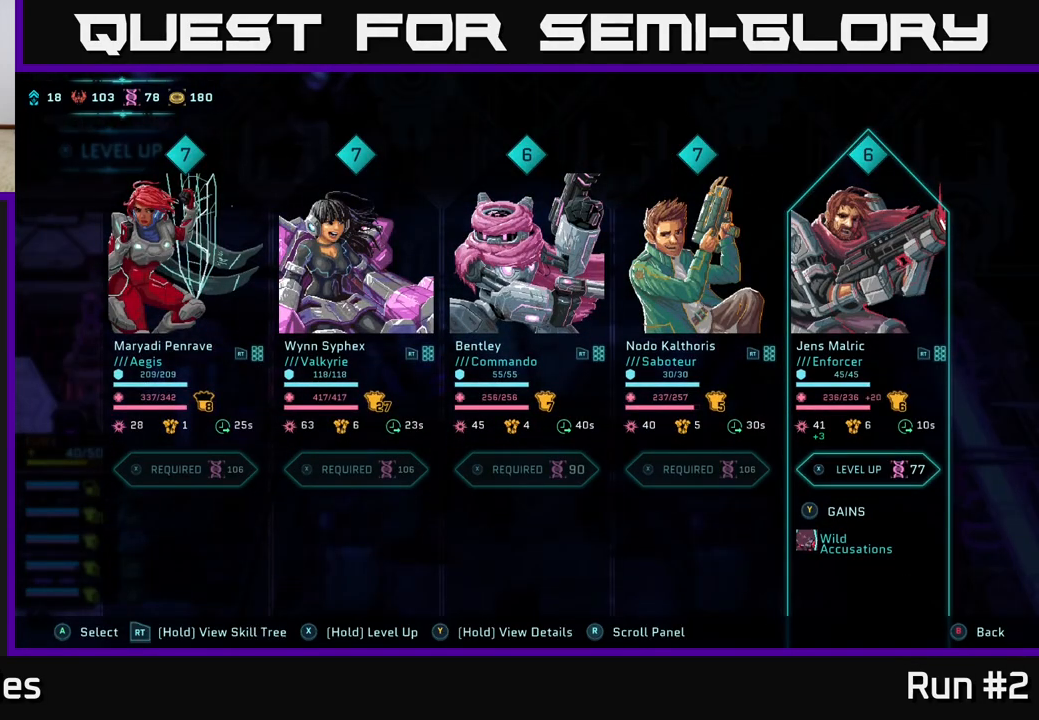
{"buttons": ["X"], "left_stick": "center", "right_stick": "center", "events": [[300, "X", "down"]]}
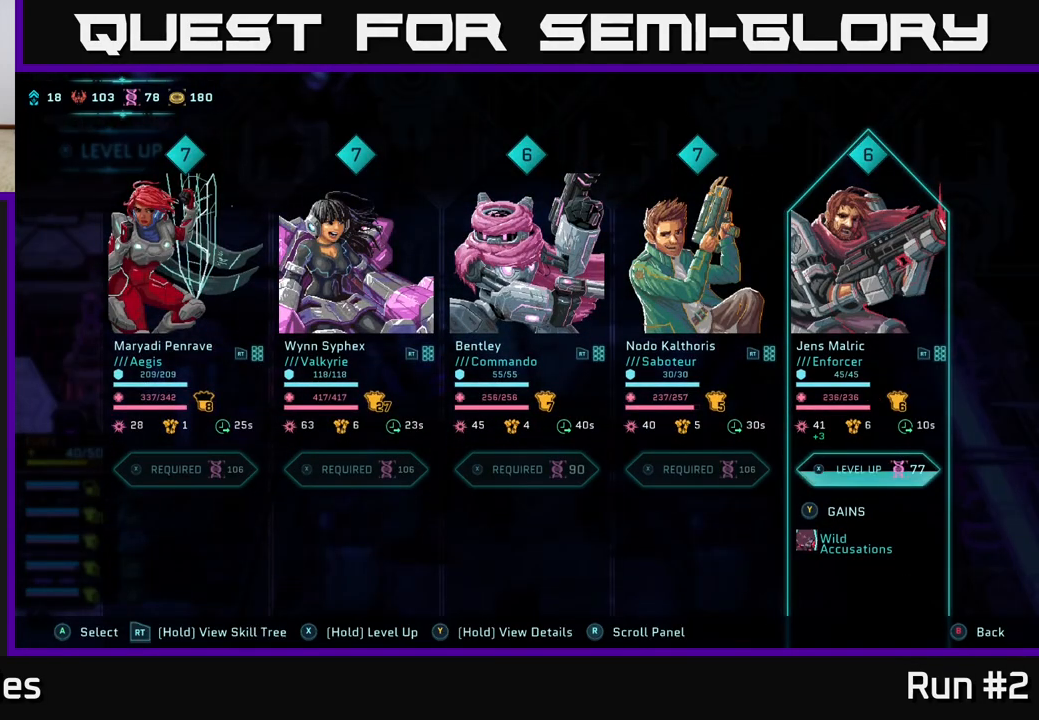
{"buttons": ["X"], "left_stick": "center", "right_stick": "center", "events": []}
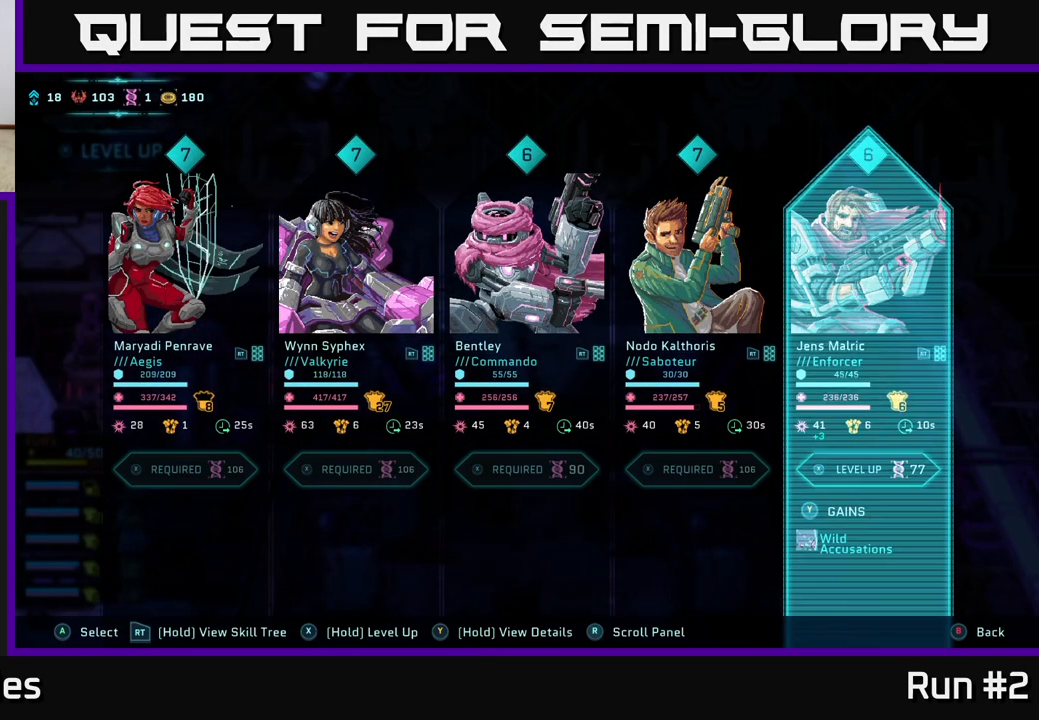
{"buttons": [], "left_stick": "center", "right_stick": "center", "events": [[233, "X", "up"]]}
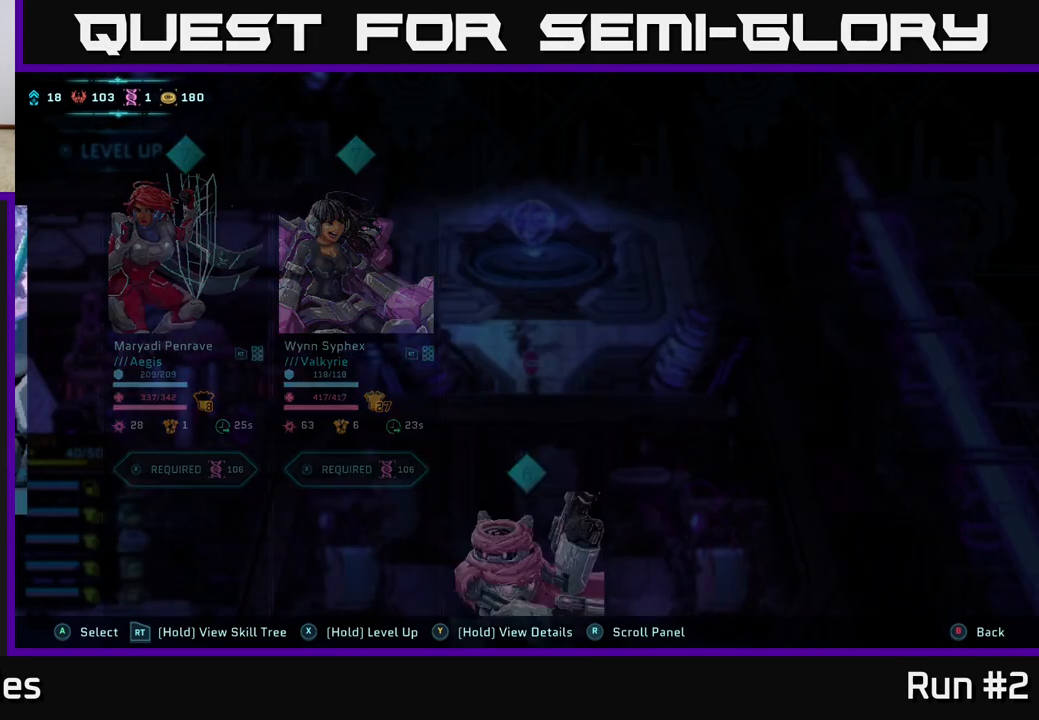
{"buttons": [], "left_stick": "center", "right_stick": "center", "events": []}
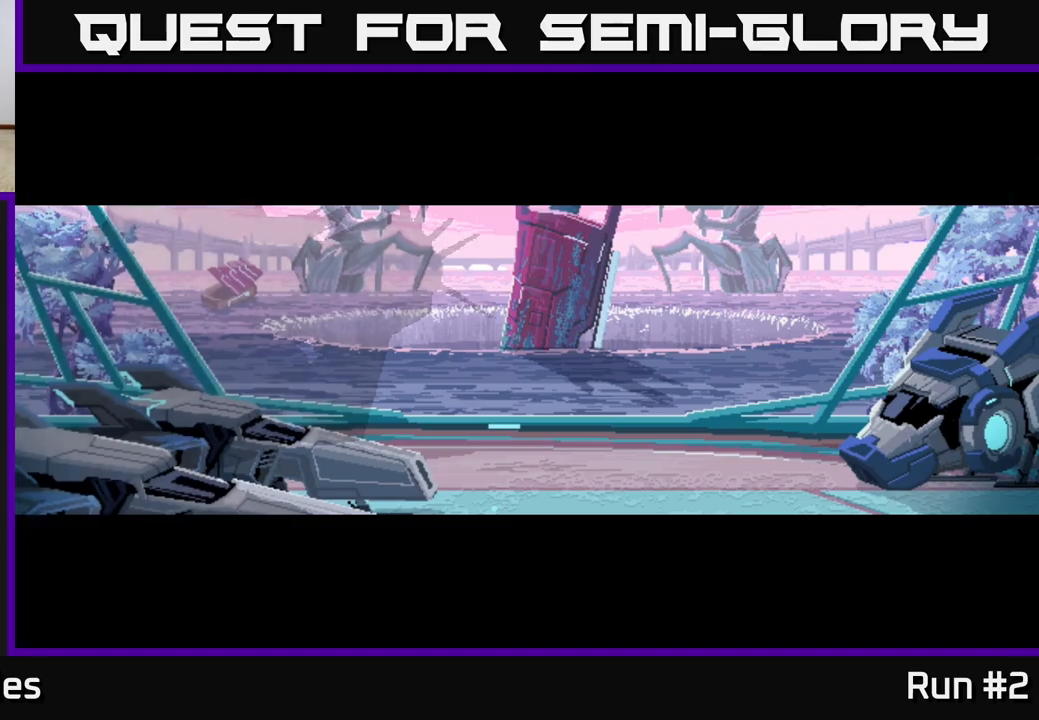
{"buttons": [], "left_stick": "center", "right_stick": "center", "events": []}
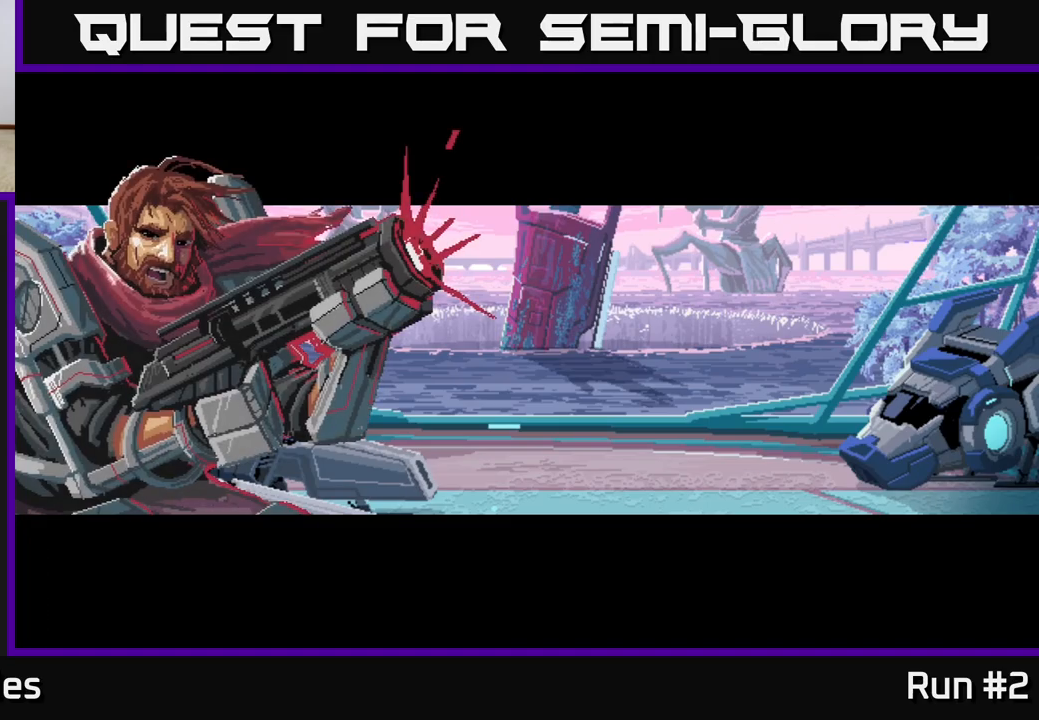
{"buttons": [], "left_stick": "center", "right_stick": "center", "events": []}
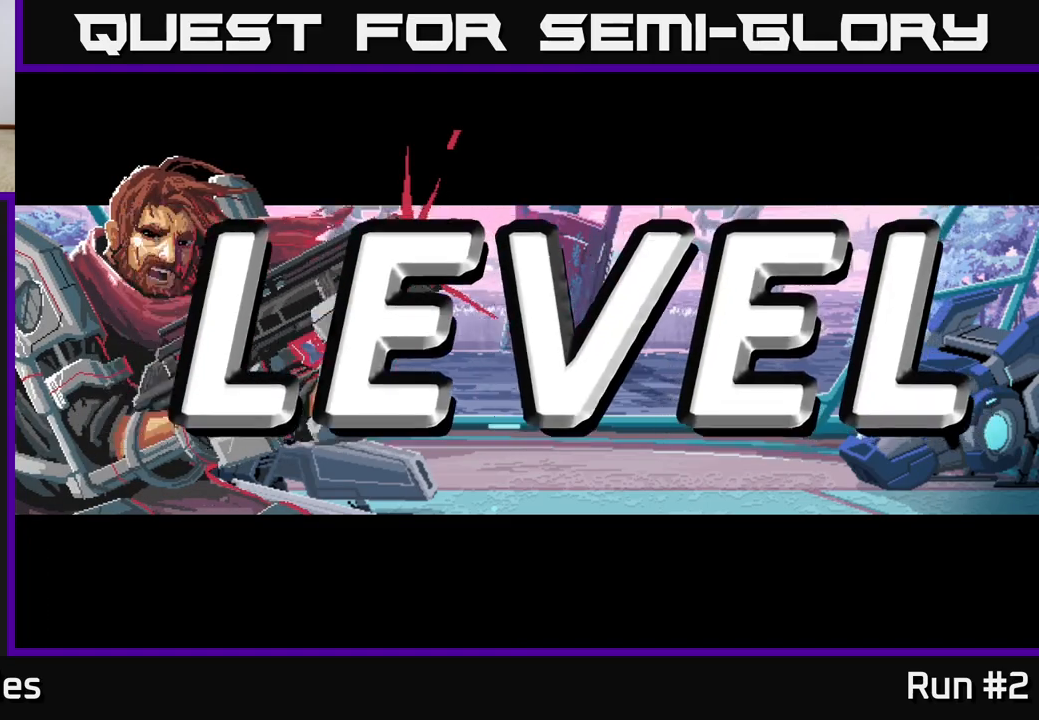
{"buttons": [], "left_stick": "center", "right_stick": "center", "events": [[267, "A", "down"], [400, "A", "up"]]}
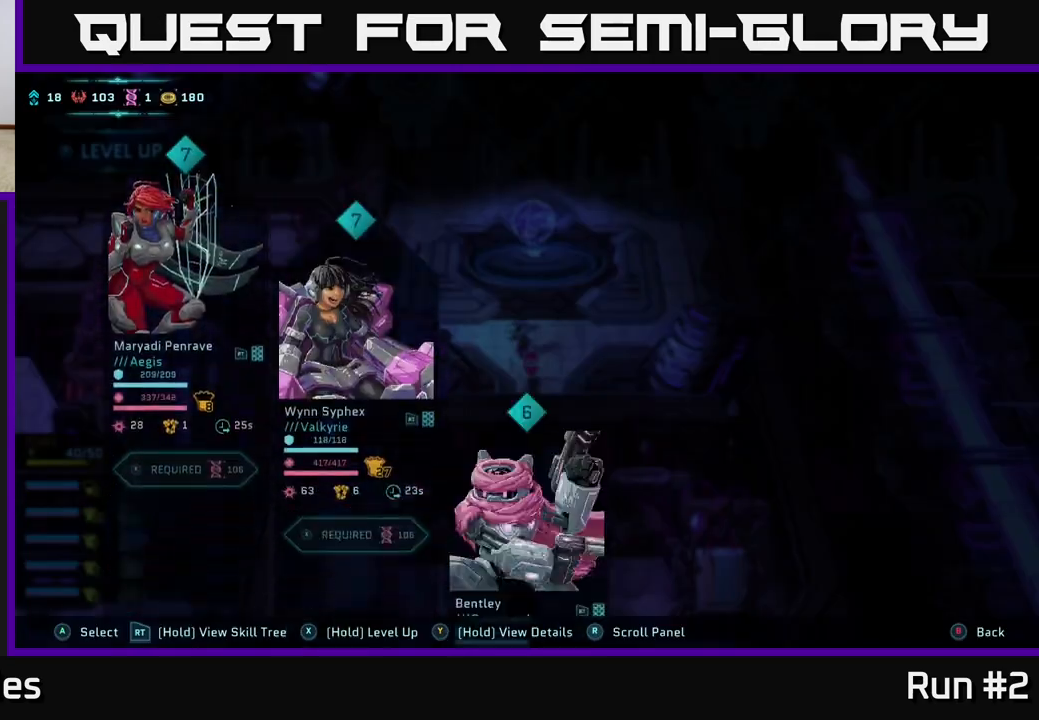
{"buttons": [], "left_stick": "center", "right_stick": "center", "events": []}
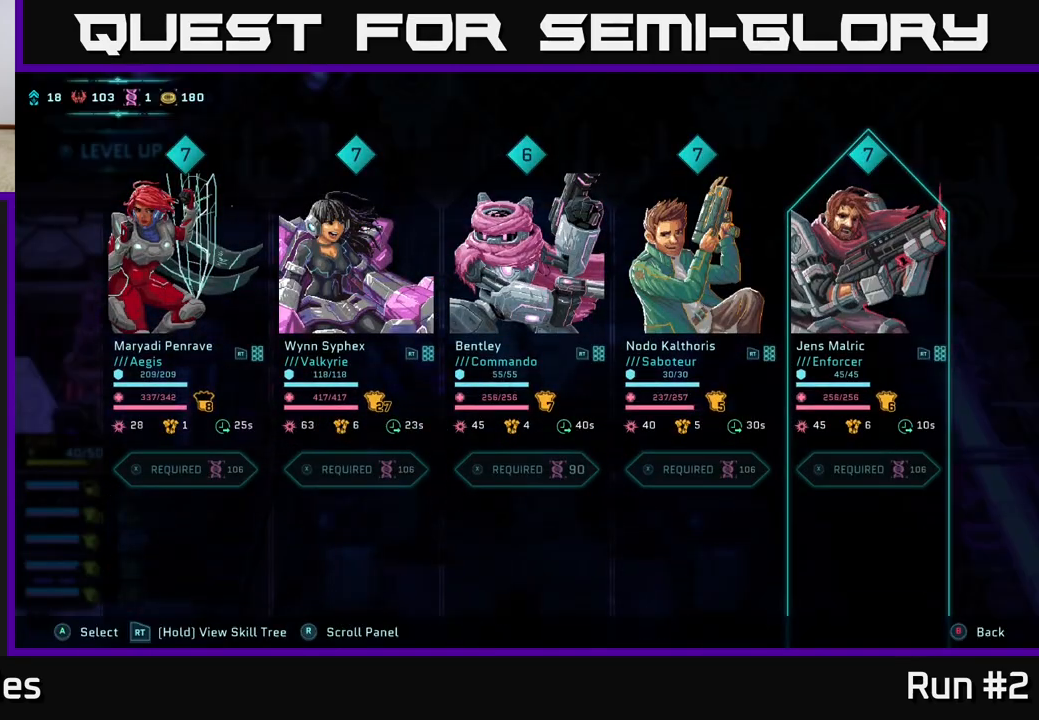
{"buttons": [], "left_stick": "up-left", "right_stick": "center", "events": [[117, "B", "down"], [233, "B", "up"], [417, "left_stick", "up-left"]]}
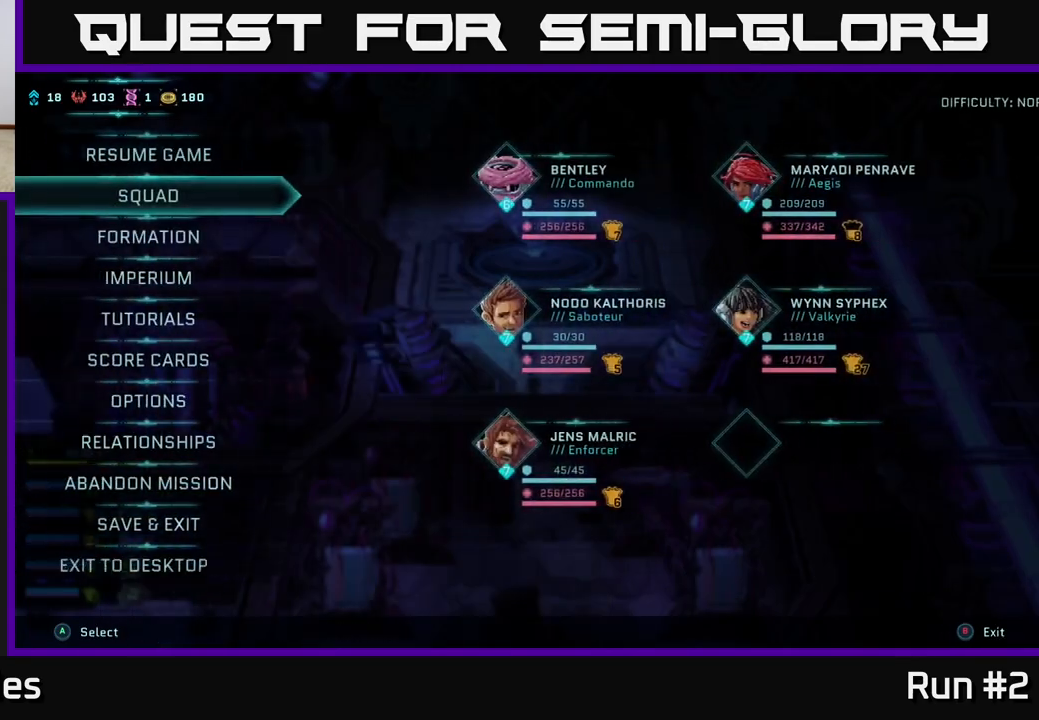
{"buttons": [], "left_stick": "center", "right_stick": "center", "events": [[367, "B", "down"], [383, "left_stick", "center"], [450, "B", "up"]]}
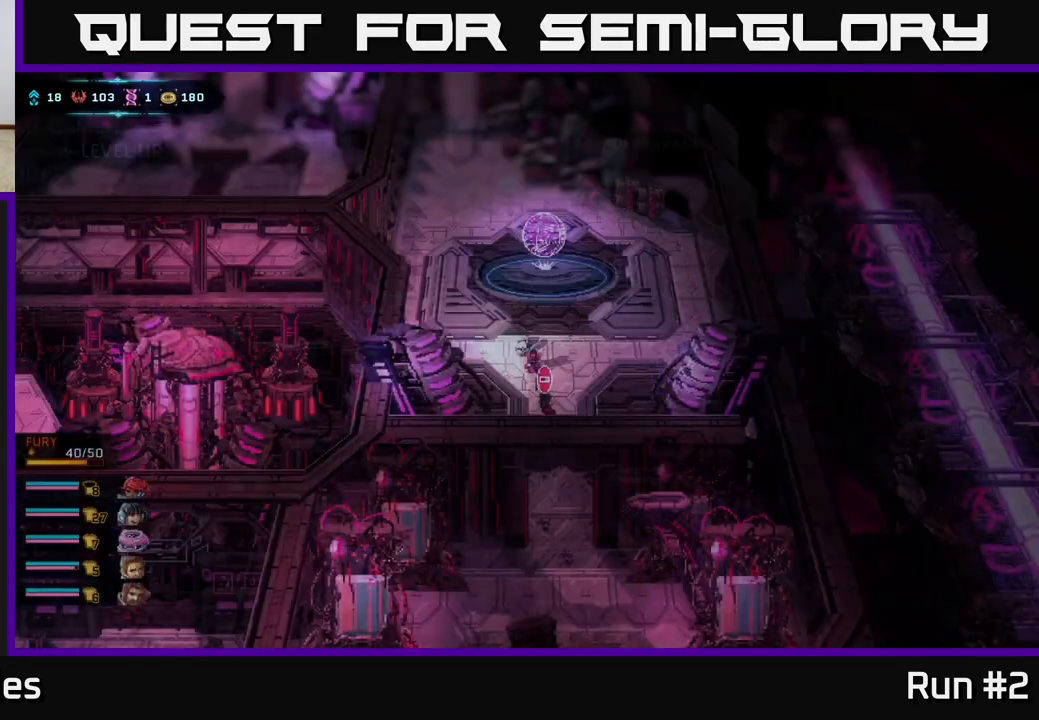
{"buttons": [], "left_stick": "up-left", "right_stick": "center", "events": [[33, "left_stick", "up-left"]]}
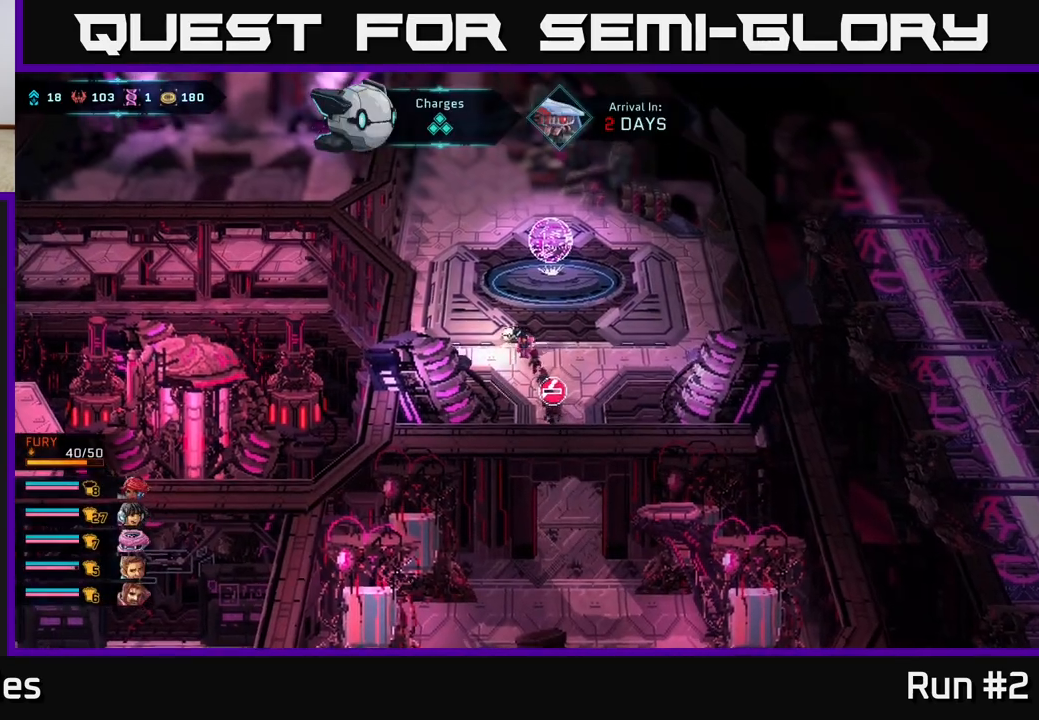
{"buttons": [], "left_stick": "up-left", "right_stick": "center", "events": []}
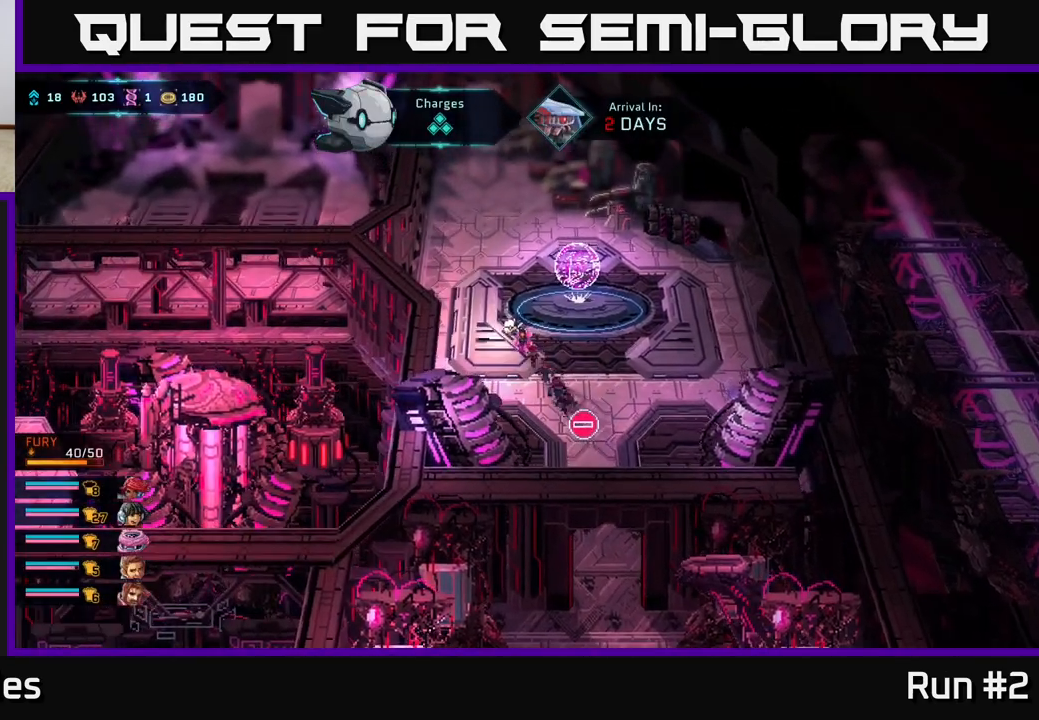
{"buttons": [], "left_stick": "up", "right_stick": "center", "events": [[150, "left_stick", "up"]]}
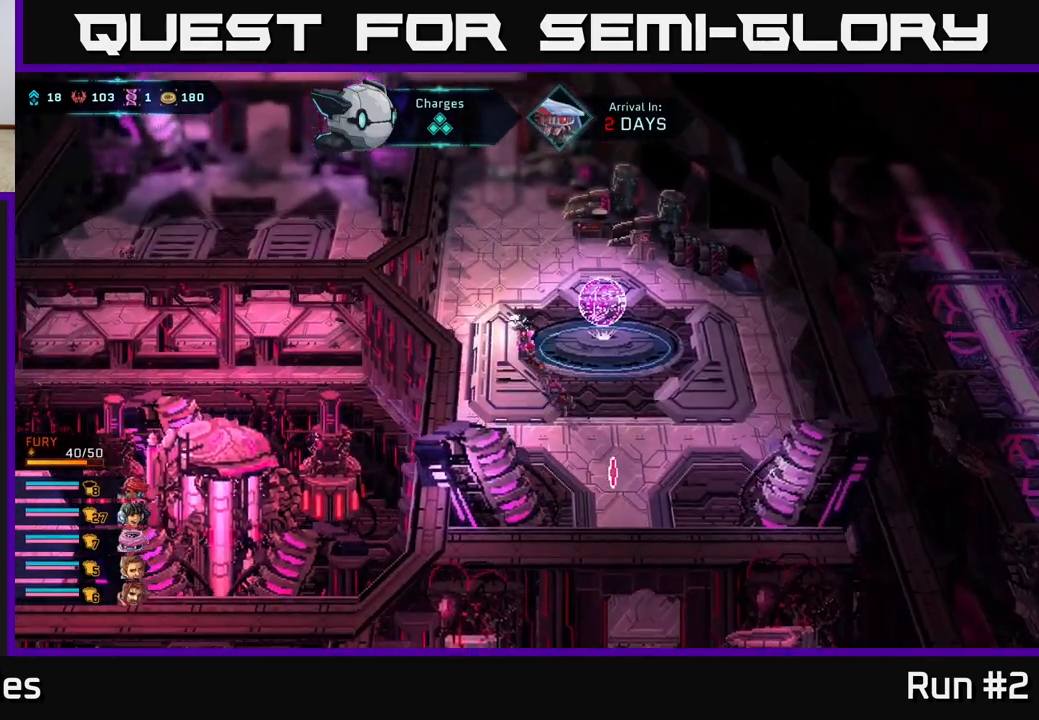
{"buttons": [], "left_stick": "up", "right_stick": "center", "events": [[50, "left_stick", "up-left"], [383, "left_stick", "up"]]}
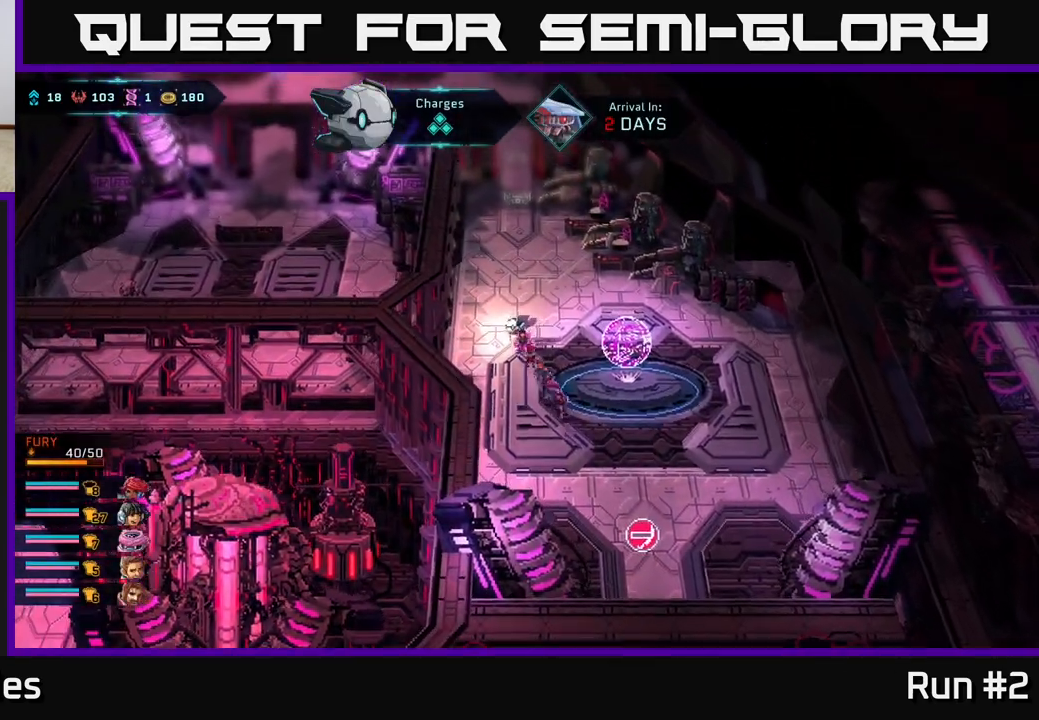
{"buttons": ["A"], "left_stick": "up", "right_stick": "center", "events": [[350, "A", "down"]]}
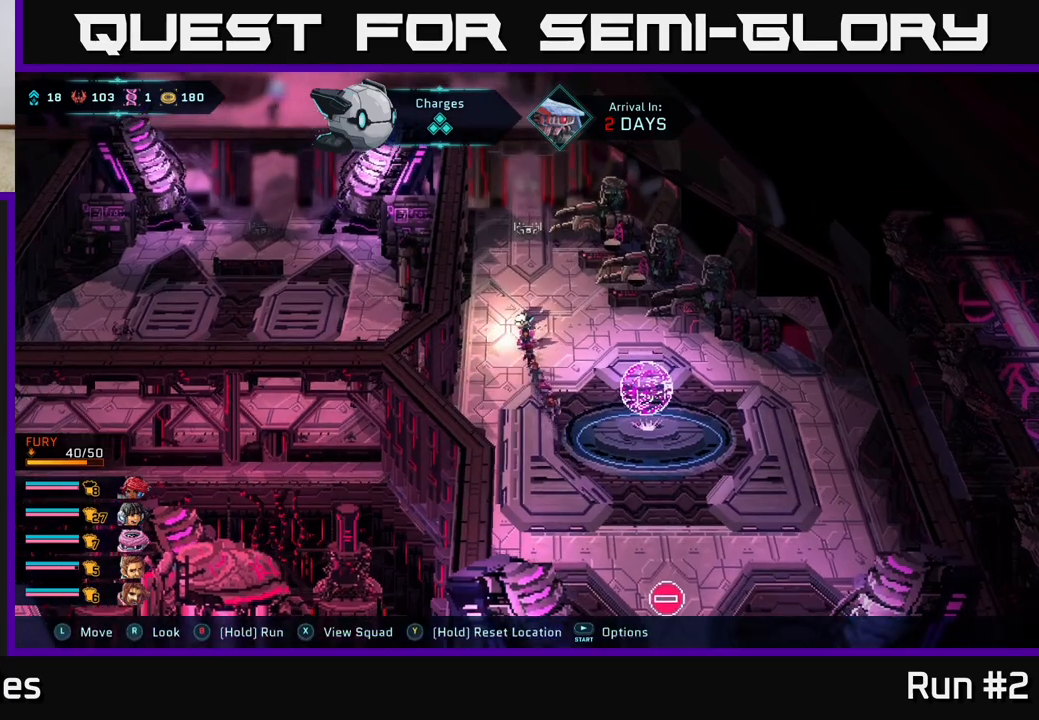
{"buttons": ["B"], "left_stick": "up", "right_stick": "center", "events": [[150, "A", "up"], [267, "B", "down"]]}
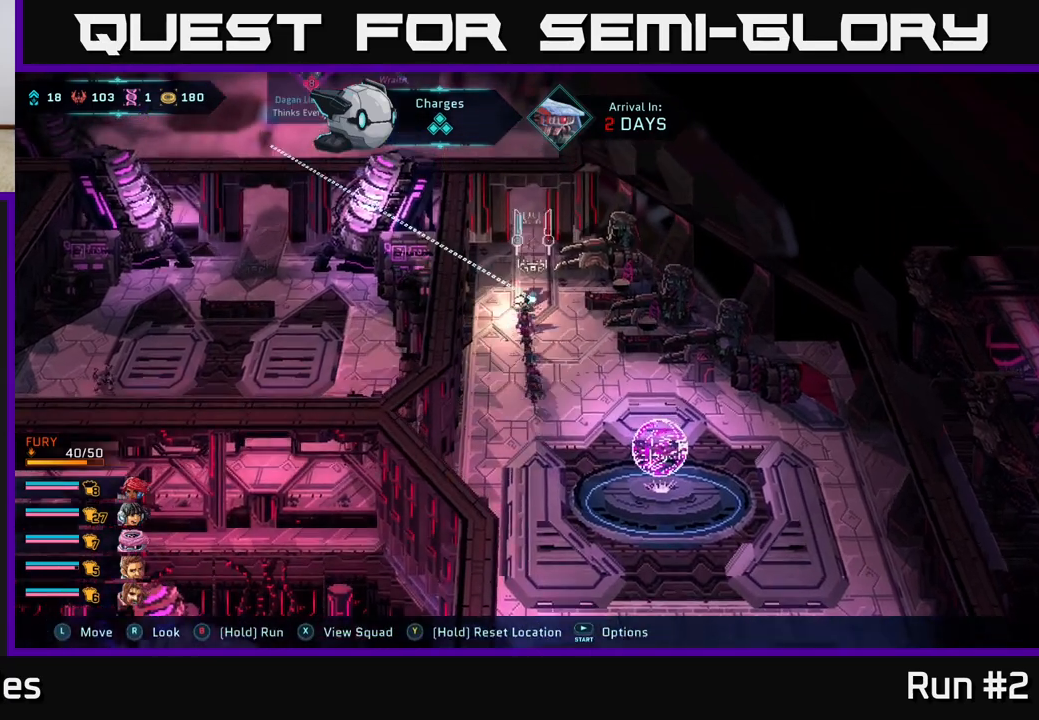
{"buttons": [], "left_stick": "center", "right_stick": "center", "events": [[217, "B", "up"], [417, "left_stick", "center"]]}
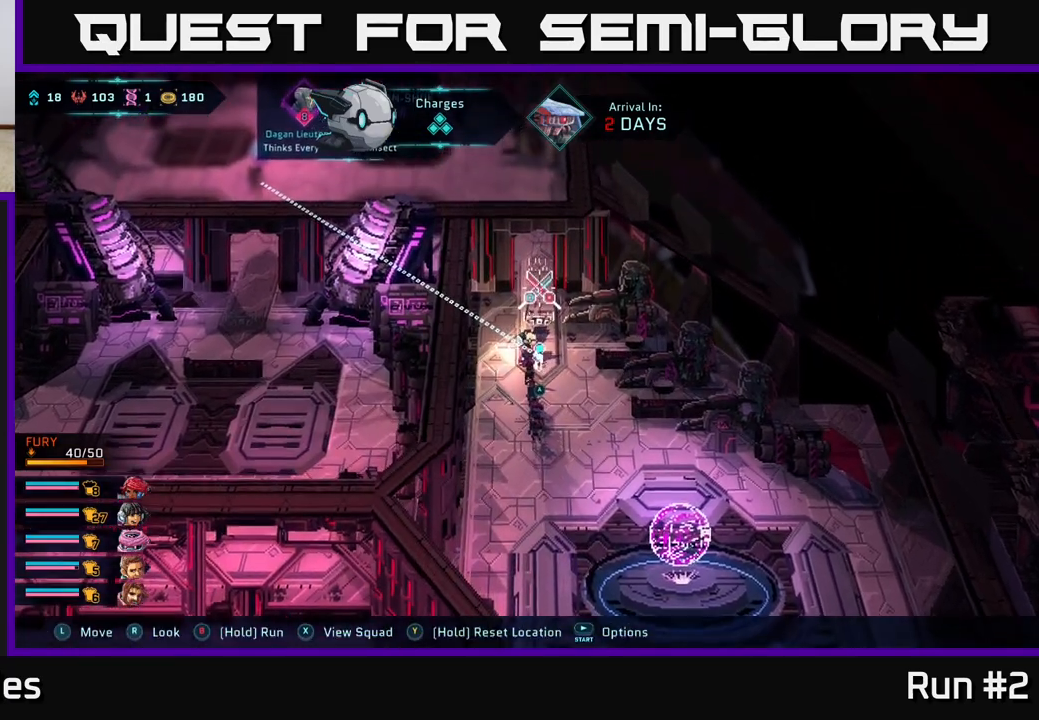
{"buttons": [], "left_stick": "center", "right_stick": "center", "events": []}
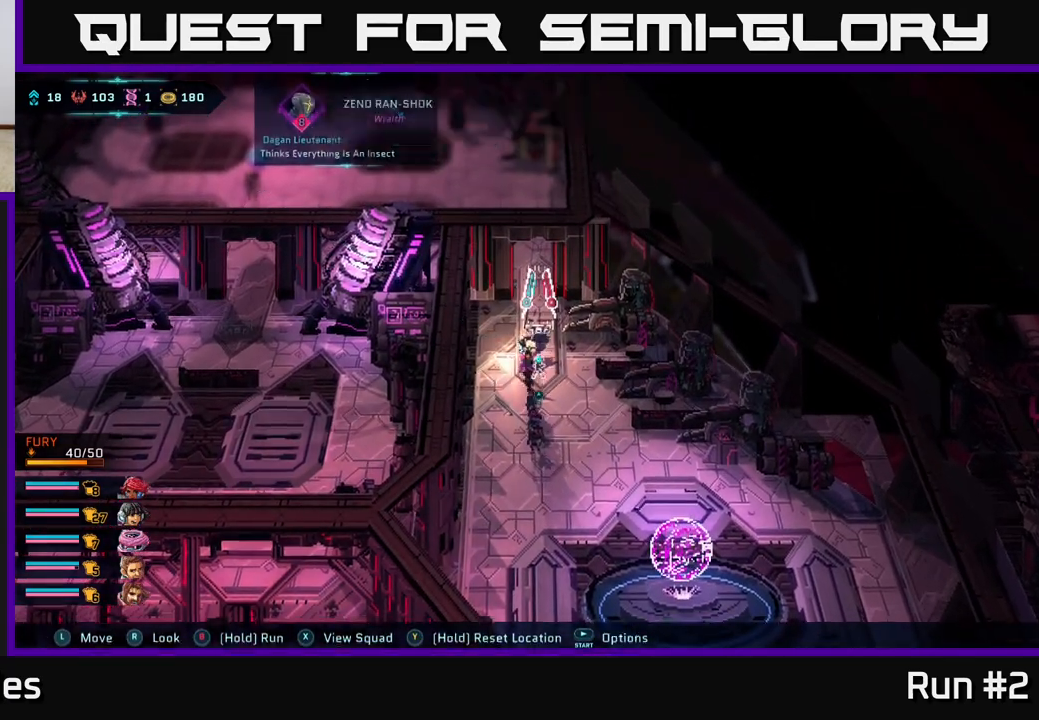
{"buttons": [], "left_stick": "center", "right_stick": "center", "events": [[17, "A", "down"], [117, "A", "up"]]}